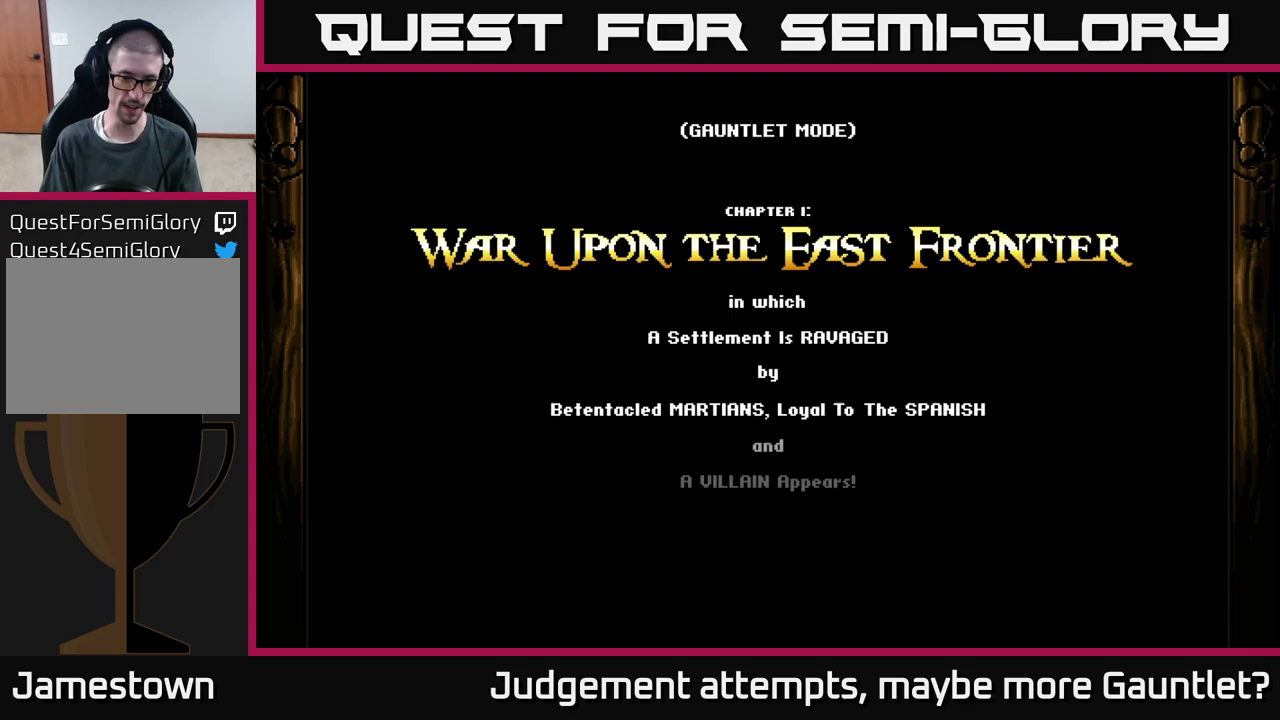
Gameplay with a controller (Xbox layout); each line is a JSON object with the inputs held at the frame after it. "events" lists button and stick changes between this image and that frame as [ms after this image, input, new state], when the widget could be followed in between. Not read: right_stick.
{"buttons": [], "left_stick": "center", "events": []}
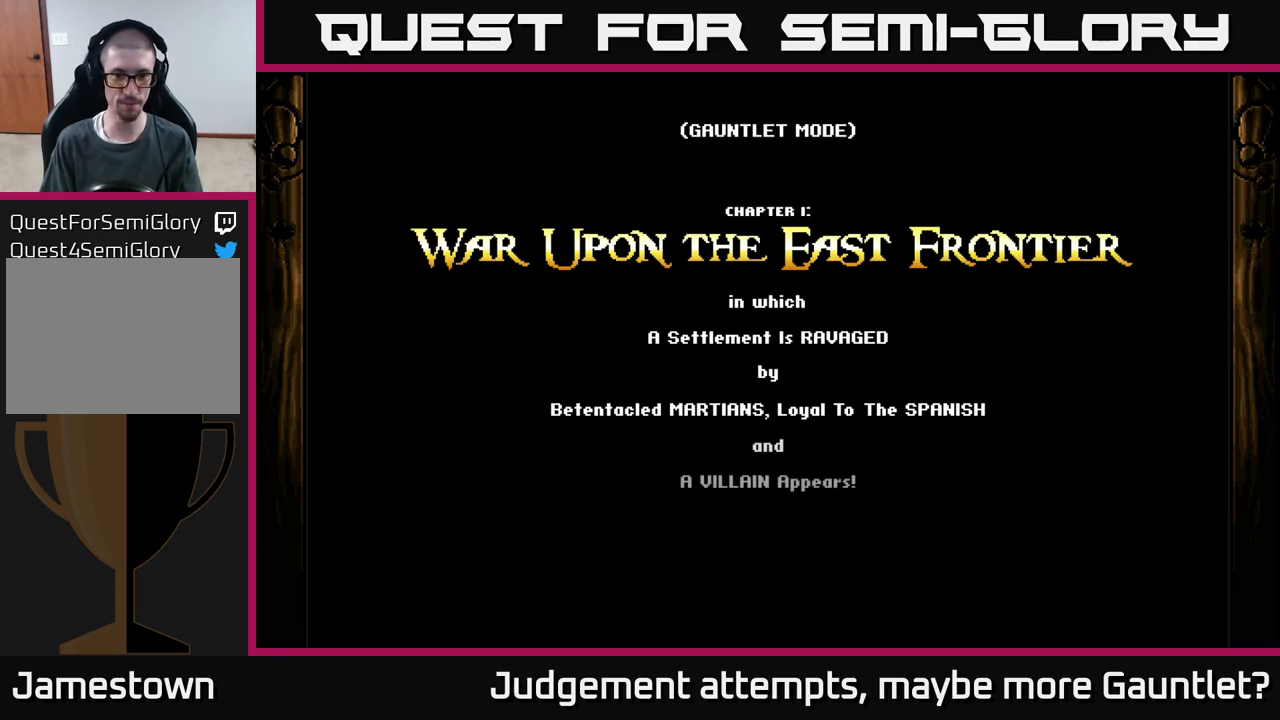
{"buttons": ["A"], "left_stick": "center", "events": [[283, "A", "down"]]}
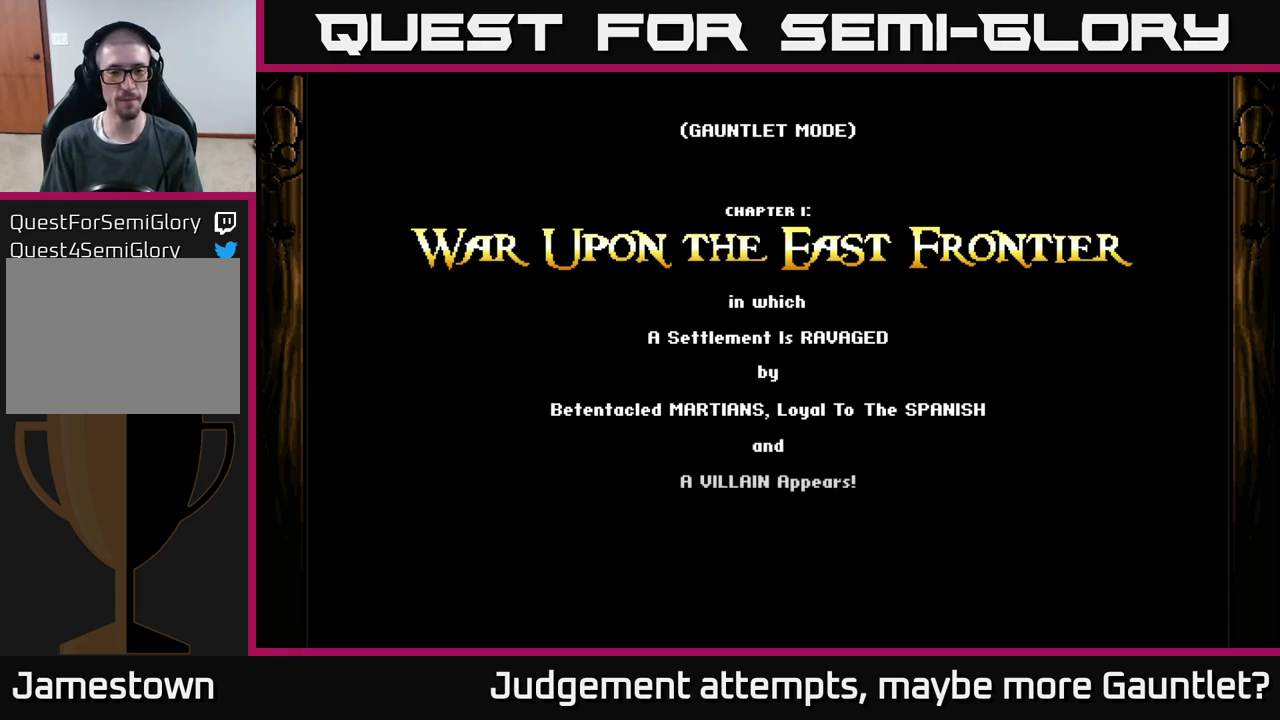
{"buttons": [], "left_stick": "center", "events": [[250, "A", "up"]]}
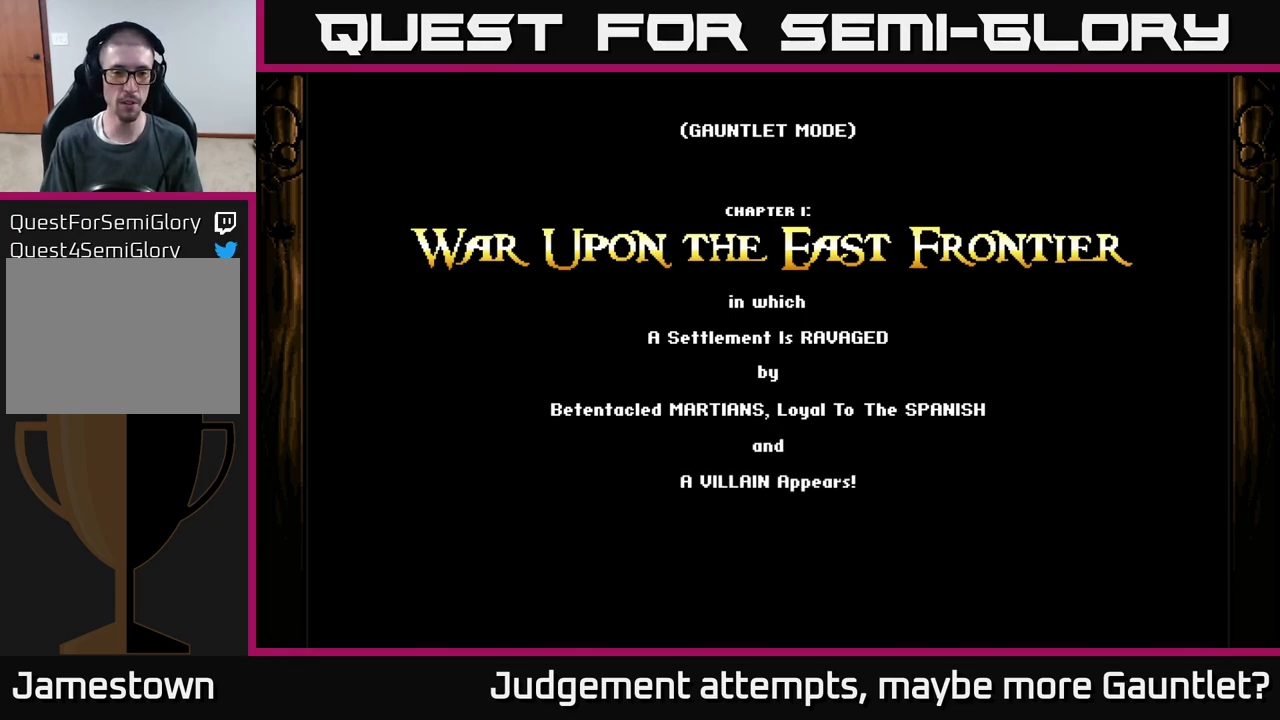
{"buttons": ["A"], "left_stick": "center", "events": [[67, "A", "down"]]}
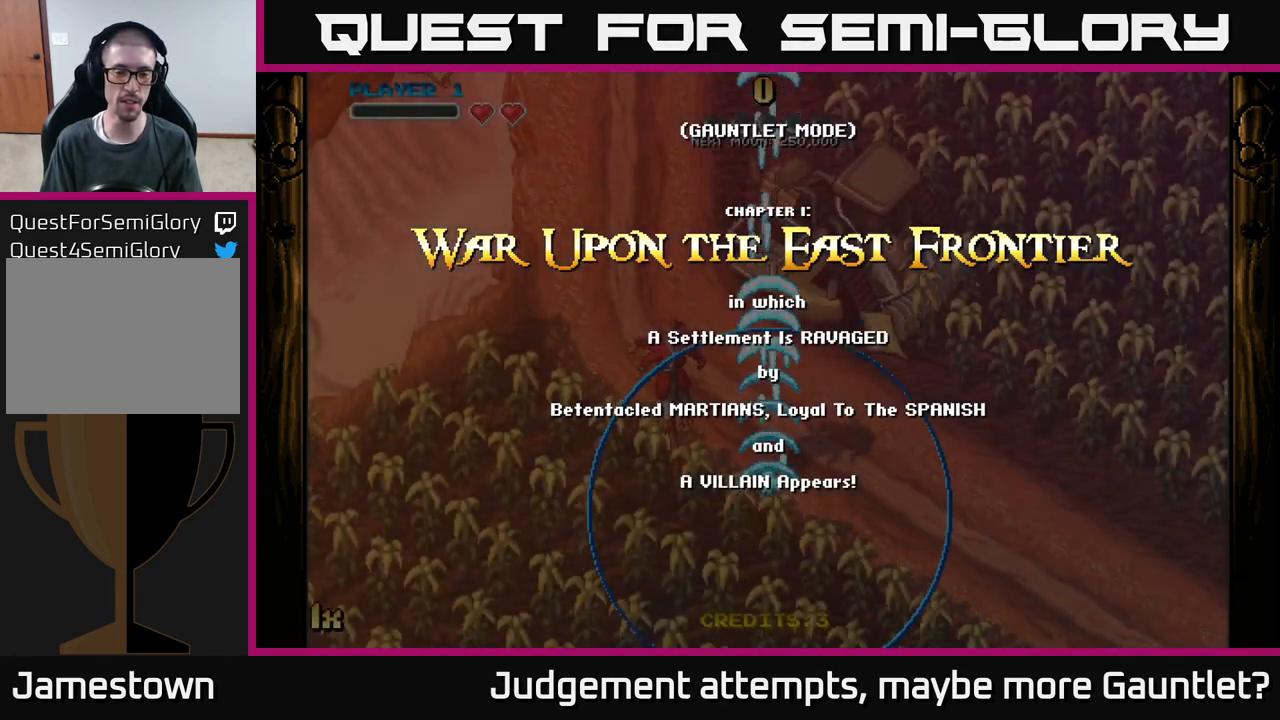
{"buttons": ["A"], "left_stick": "up", "events": [[17, "left_stick", "down"], [483, "left_stick", "up"]]}
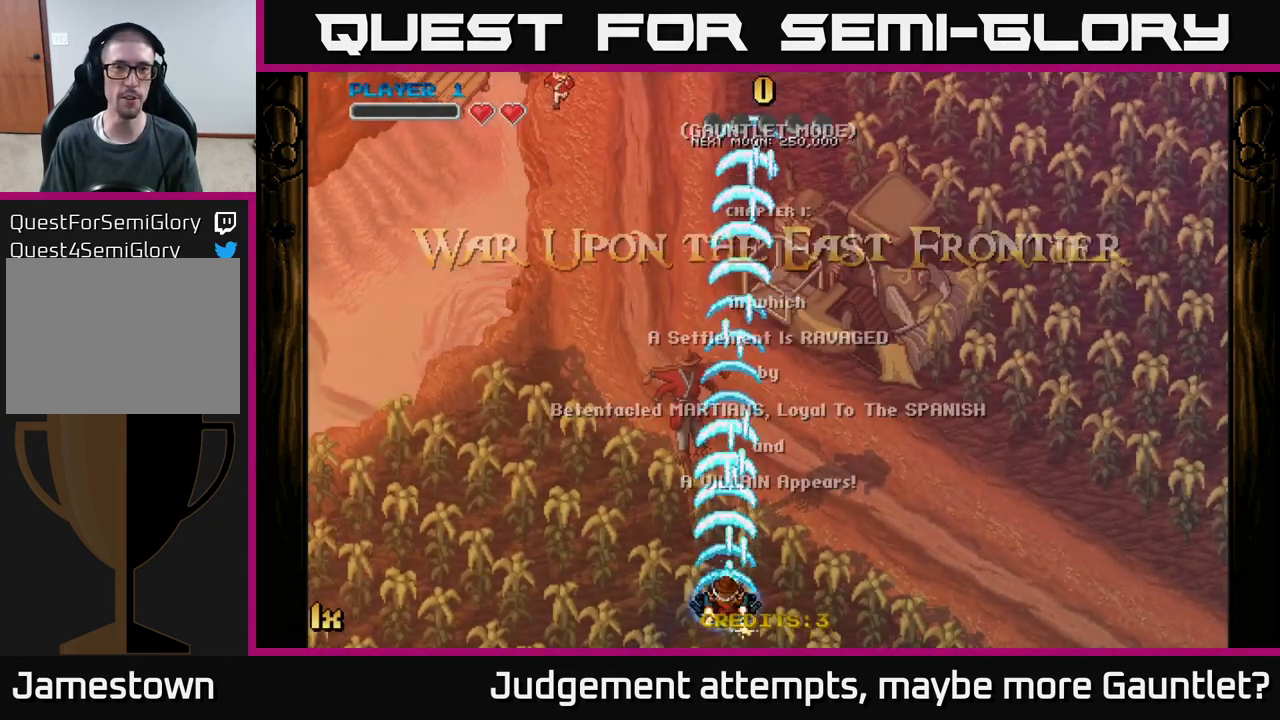
{"buttons": ["A"], "left_stick": "down", "events": [[100, "X", "down"], [200, "X", "up"], [500, "left_stick", "down"]]}
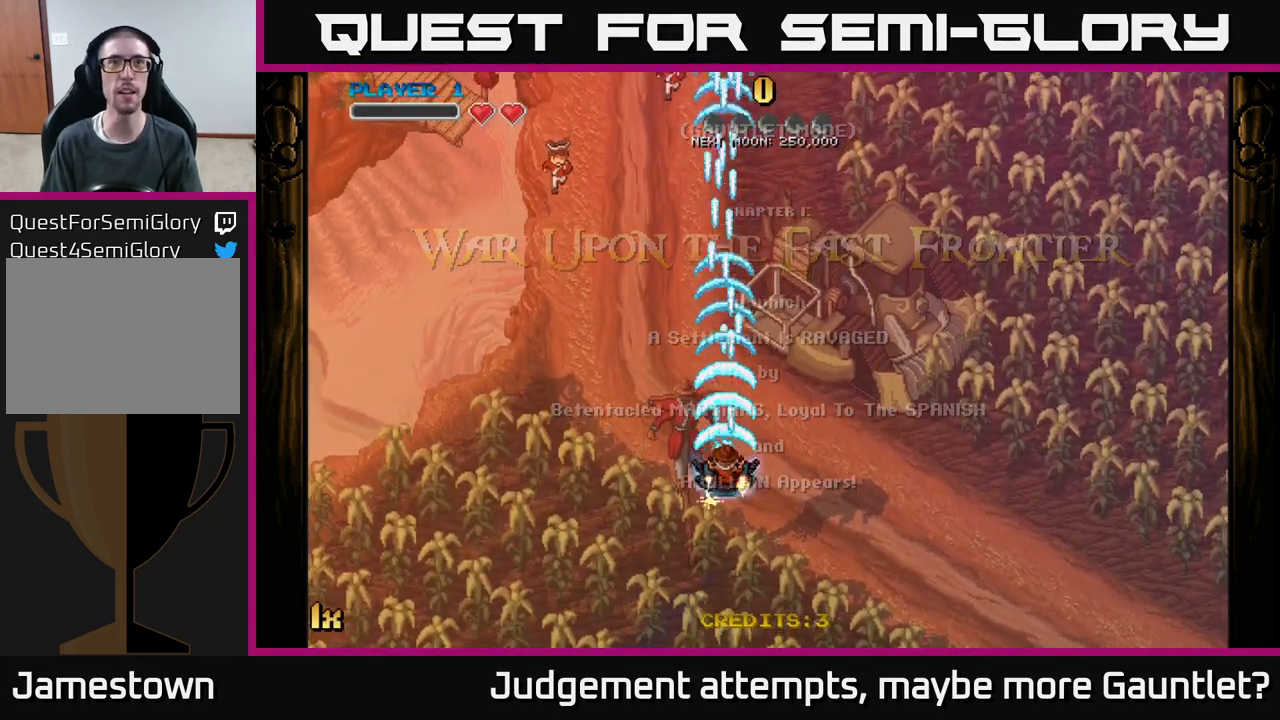
{"buttons": ["A"], "left_stick": "down-left", "events": [[400, "left_stick", "down-left"]]}
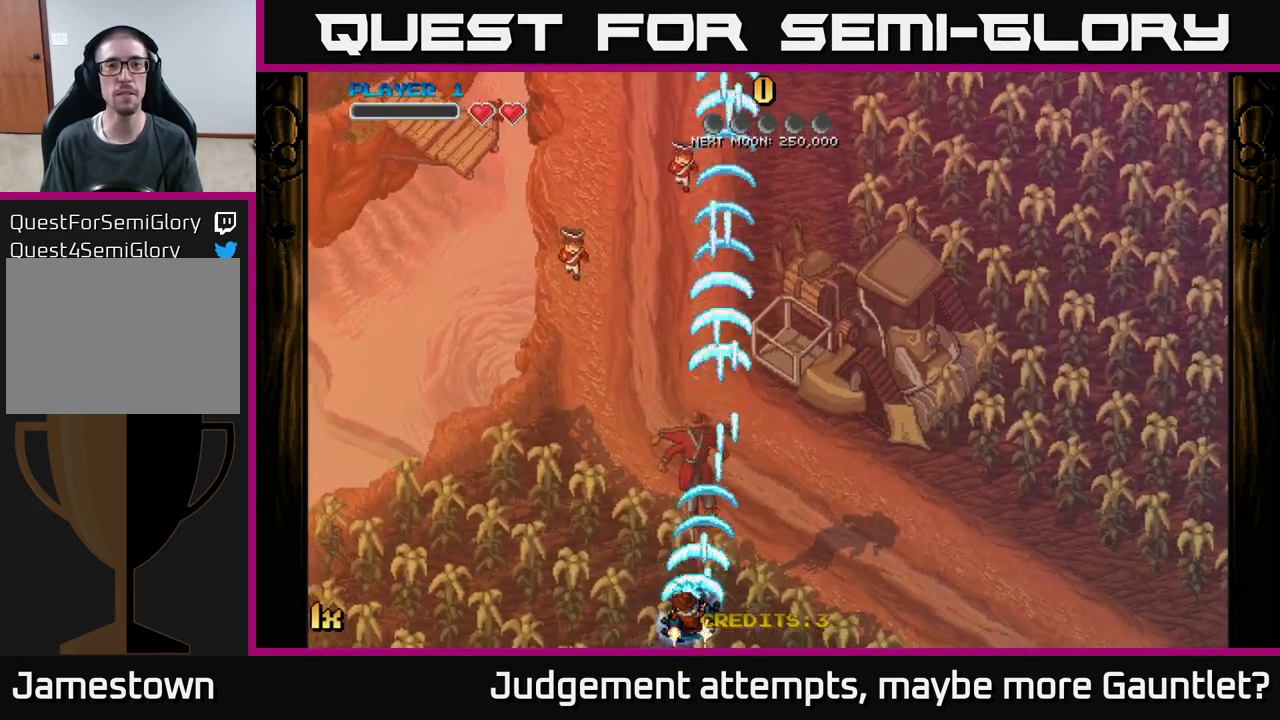
{"buttons": ["A"], "left_stick": "left", "events": [[17, "left_stick", "left"], [183, "left_stick", "right"], [417, "left_stick", "left"]]}
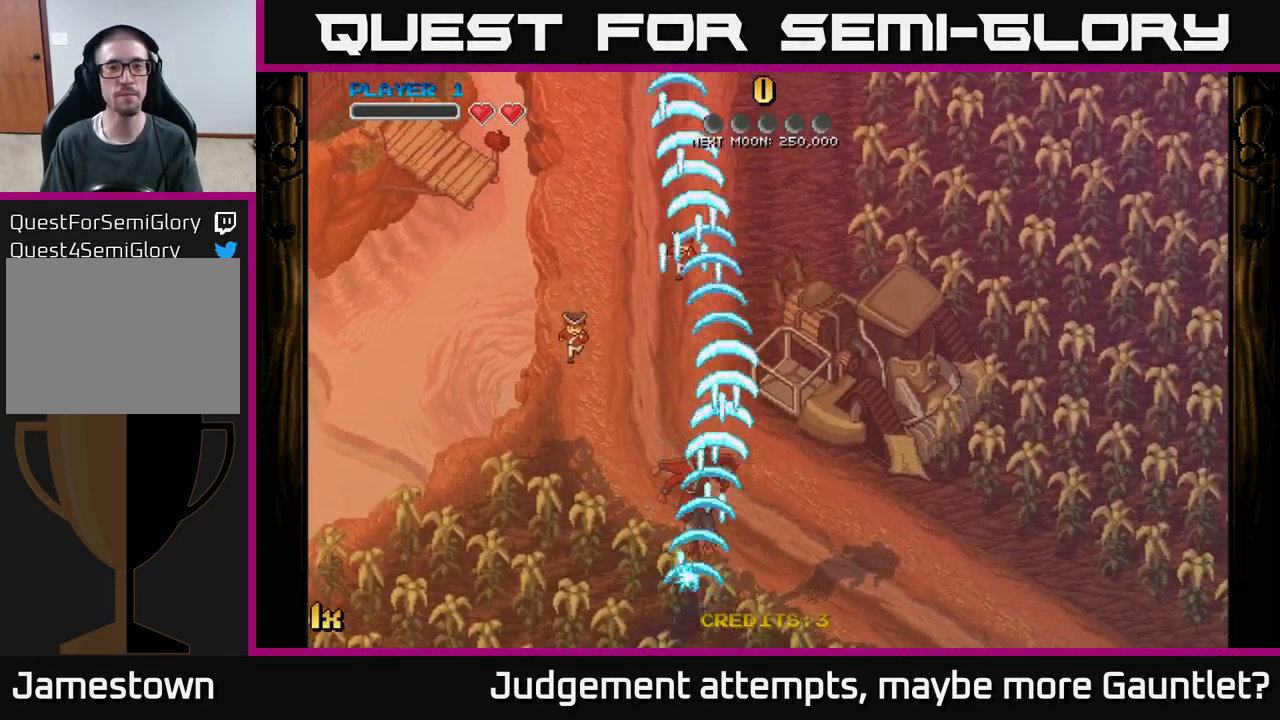
{"buttons": ["A"], "left_stick": "left", "events": [[67, "left_stick", "right"], [233, "left_stick", "left"], [333, "left_stick", "down"], [383, "left_stick", "right"], [450, "left_stick", "left"]]}
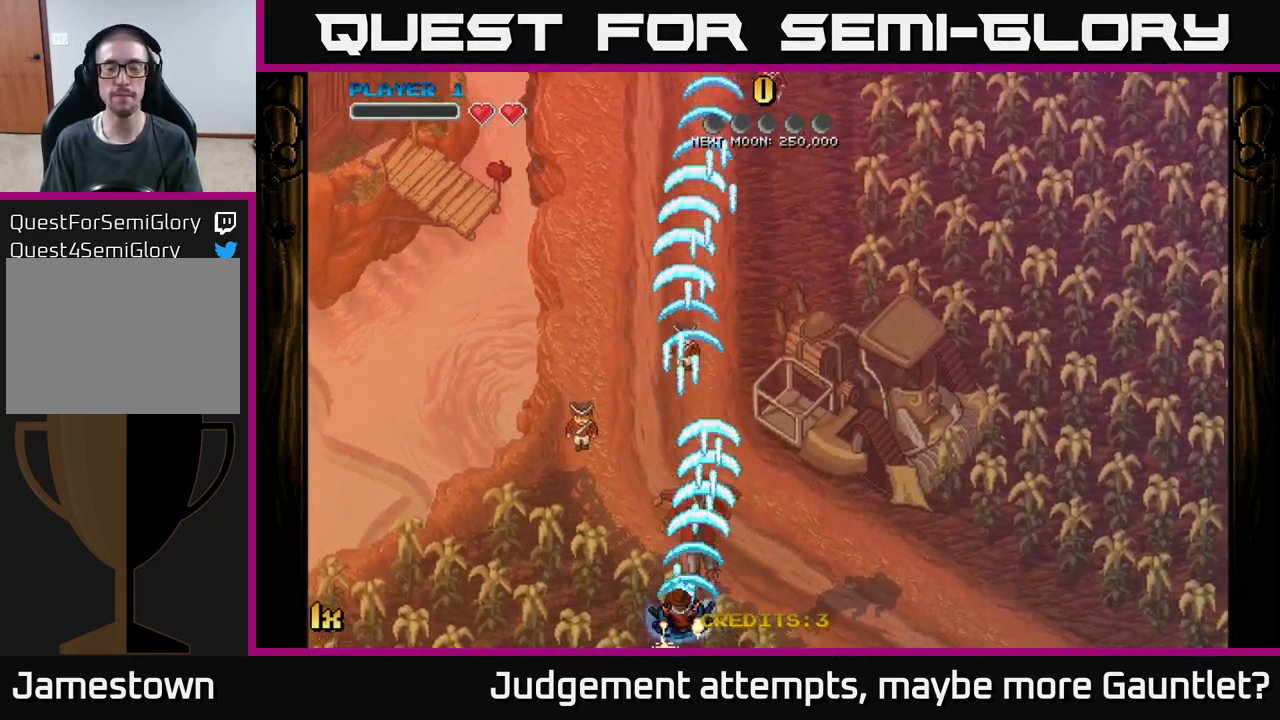
{"buttons": ["A"], "left_stick": "down-right", "events": [[67, "left_stick", "down"], [167, "left_stick", "up-left"], [250, "left_stick", "down-right"], [350, "left_stick", "up-left"], [467, "left_stick", "down-right"]]}
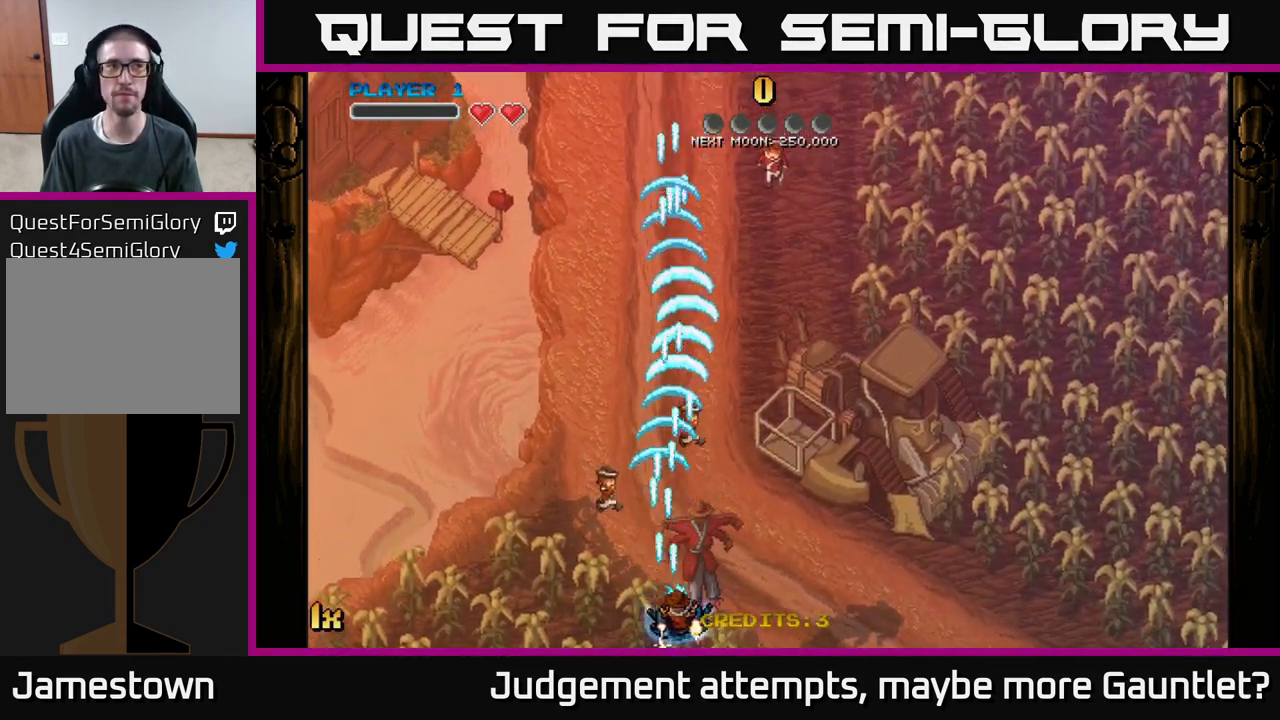
{"buttons": [], "left_stick": "center", "events": [[17, "left_stick", "right"], [67, "left_stick", "up"], [150, "left_stick", "down-right"], [250, "left_stick", "up-right"], [367, "left_stick", "center"], [433, "A", "up"]]}
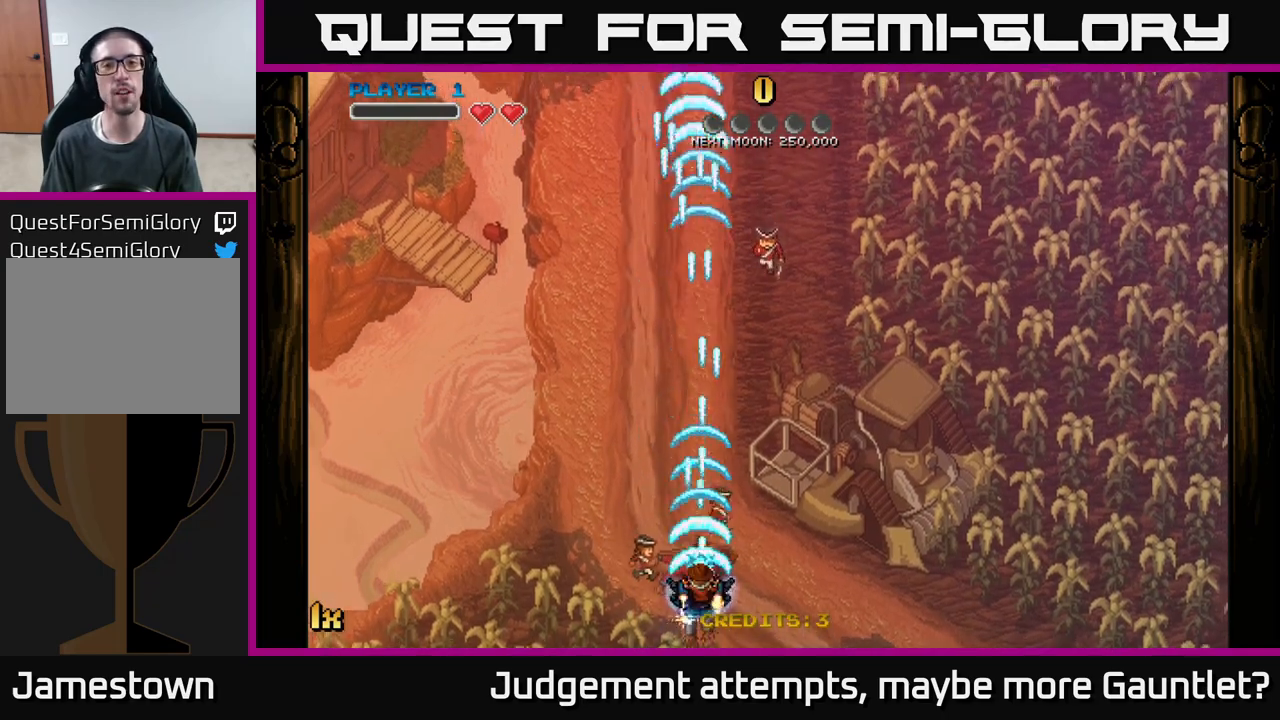
{"buttons": ["A"], "left_stick": "center", "events": [[267, "A", "down"]]}
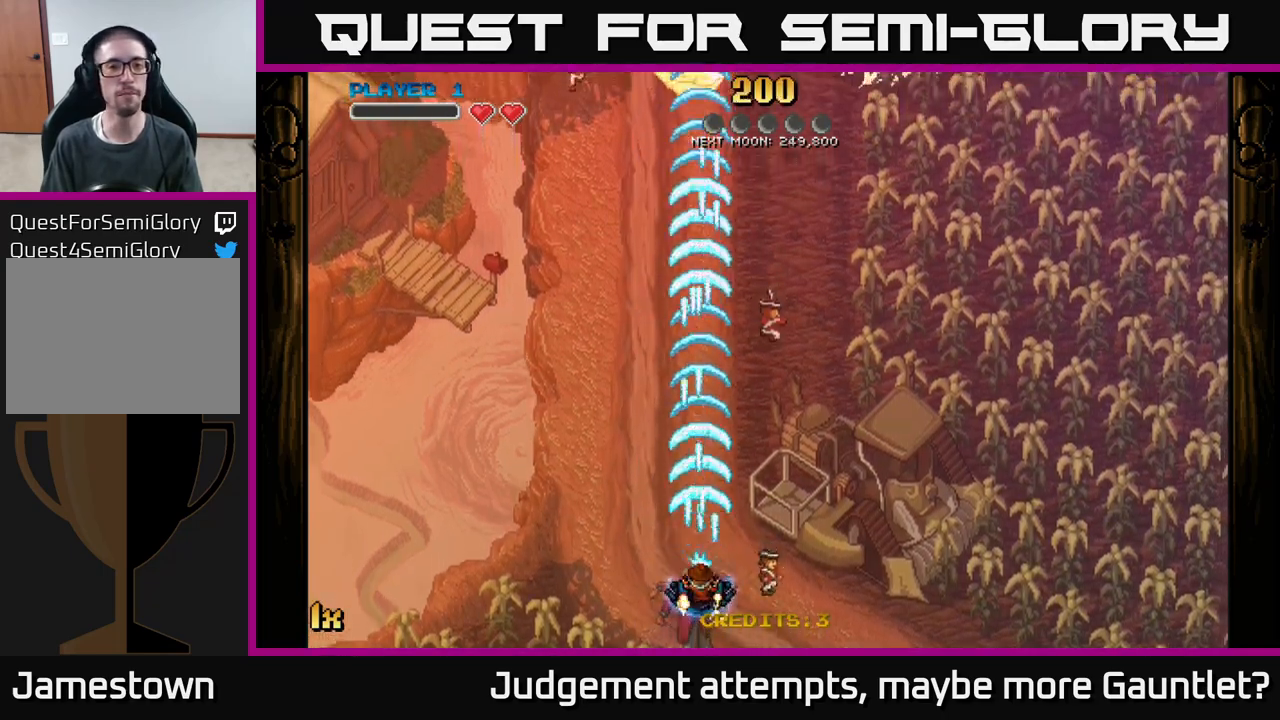
{"buttons": ["A"], "left_stick": "up-right", "events": [[217, "left_stick", "right"], [267, "left_stick", "up-right"]]}
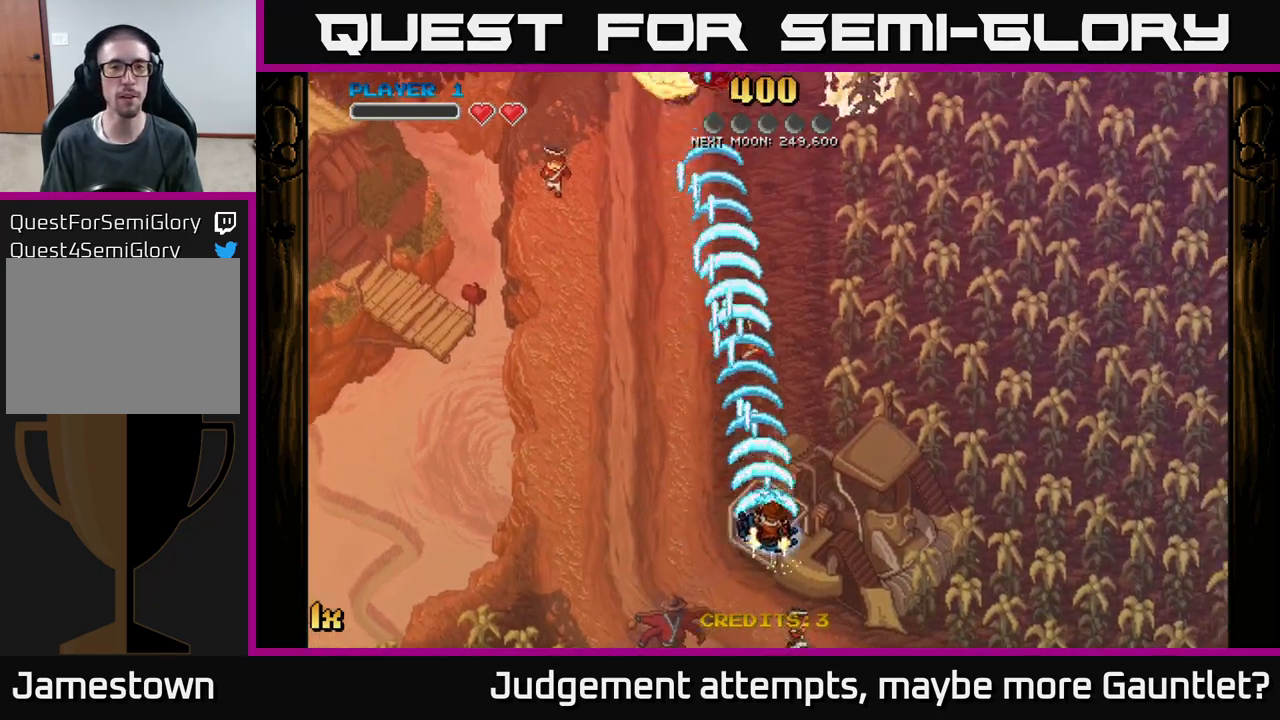
{"buttons": ["A"], "left_stick": "up-left", "events": [[150, "left_stick", "up"], [250, "left_stick", "up-left"]]}
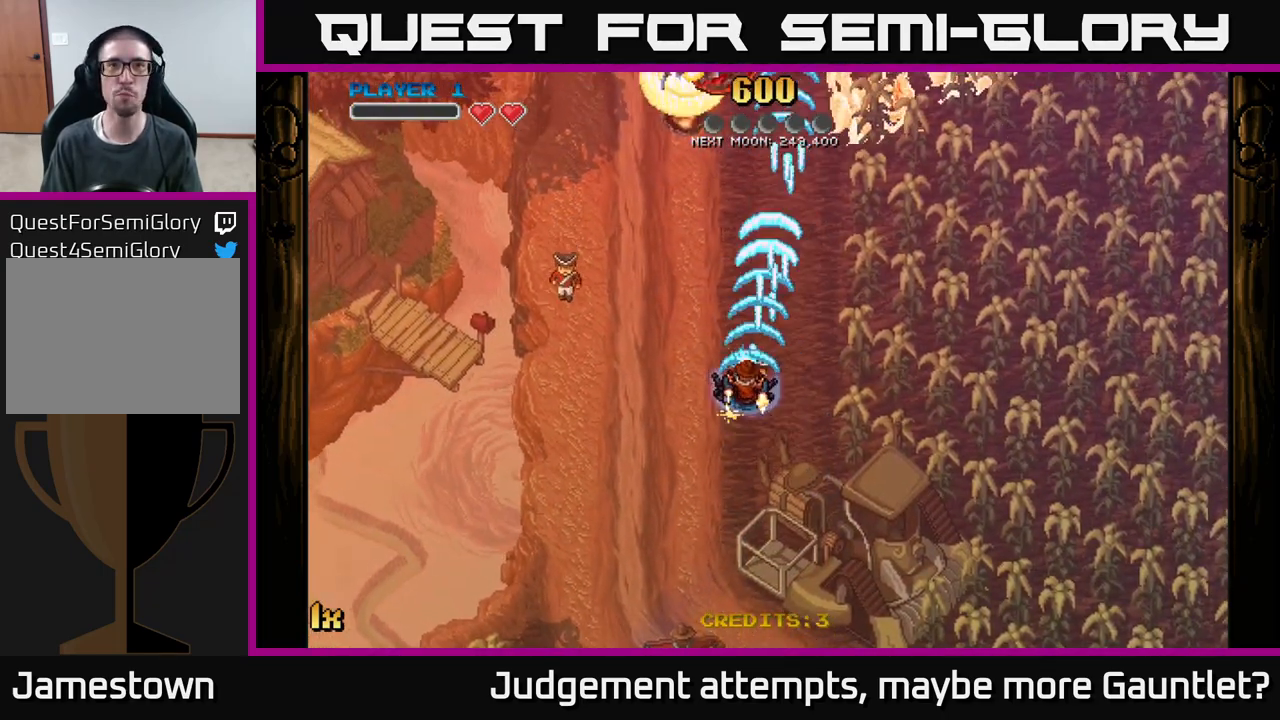
{"buttons": ["A"], "left_stick": "up", "events": [[383, "left_stick", "up"]]}
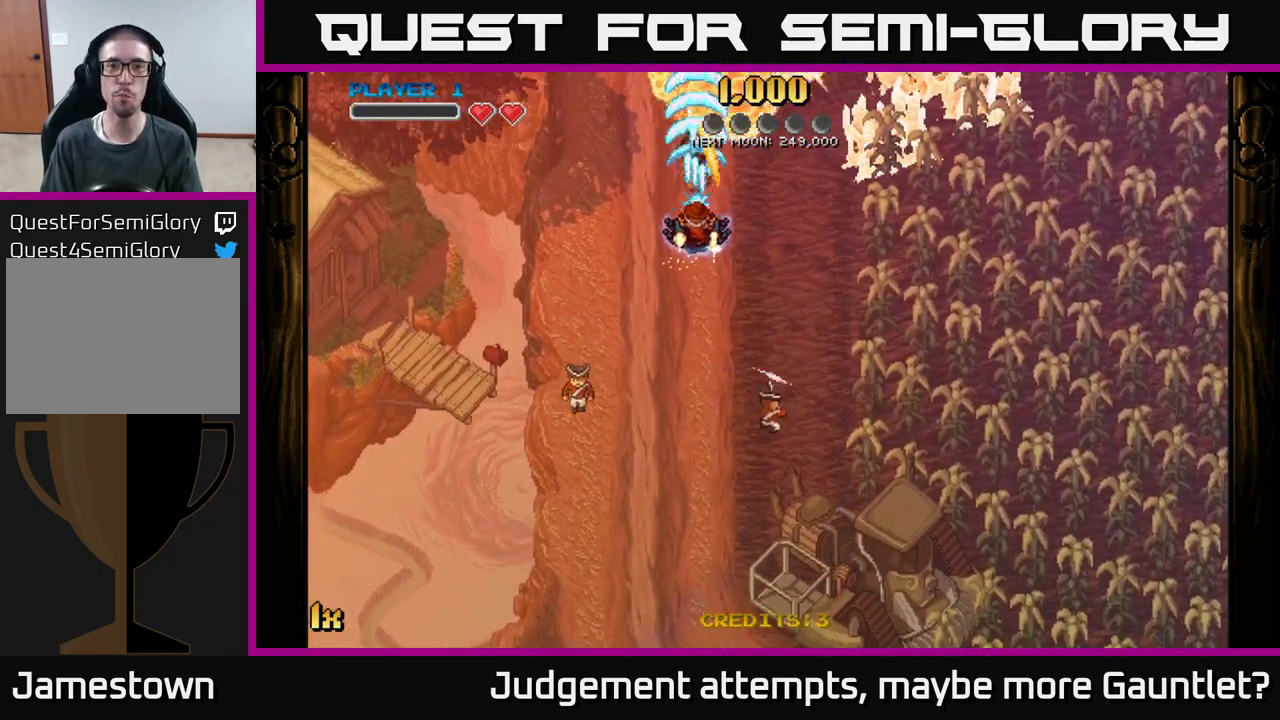
{"buttons": ["A"], "left_stick": "up-left", "events": [[67, "left_stick", "up-right"], [83, "X", "down"], [317, "X", "up"], [450, "left_stick", "up-left"]]}
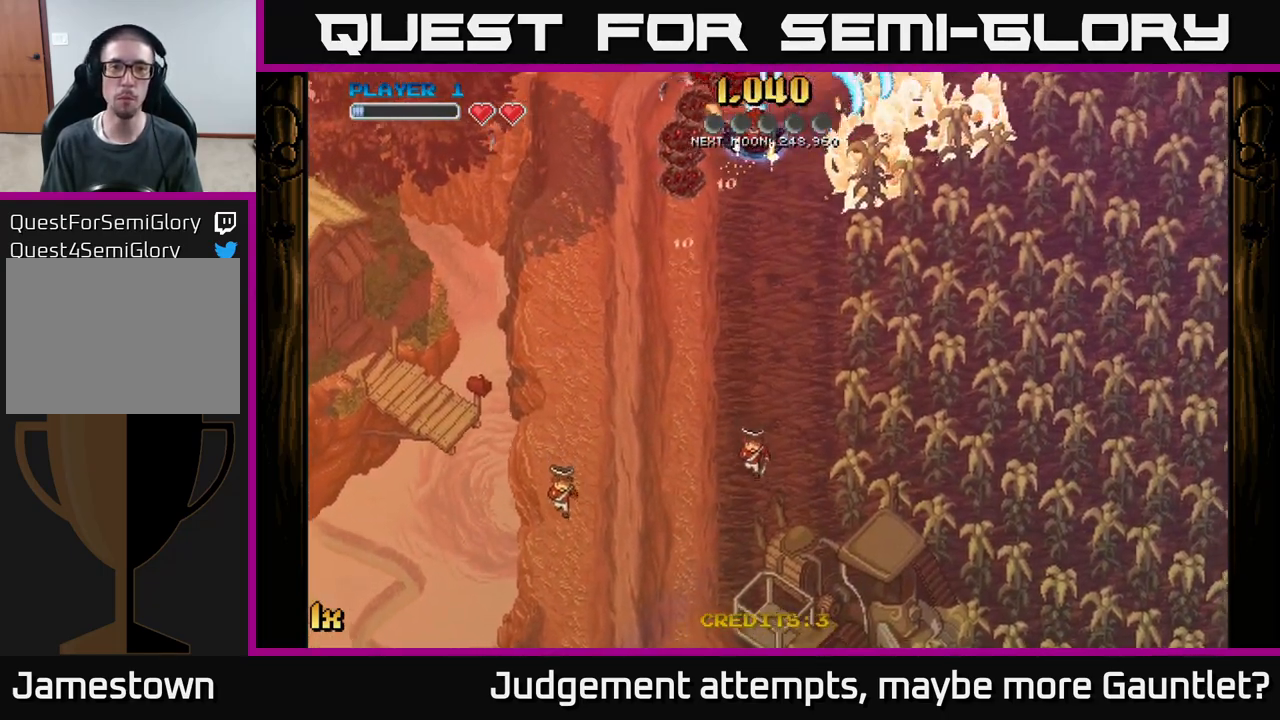
{"buttons": ["A"], "left_stick": "down-right", "events": [[83, "left_stick", "down-left"], [417, "left_stick", "down-right"]]}
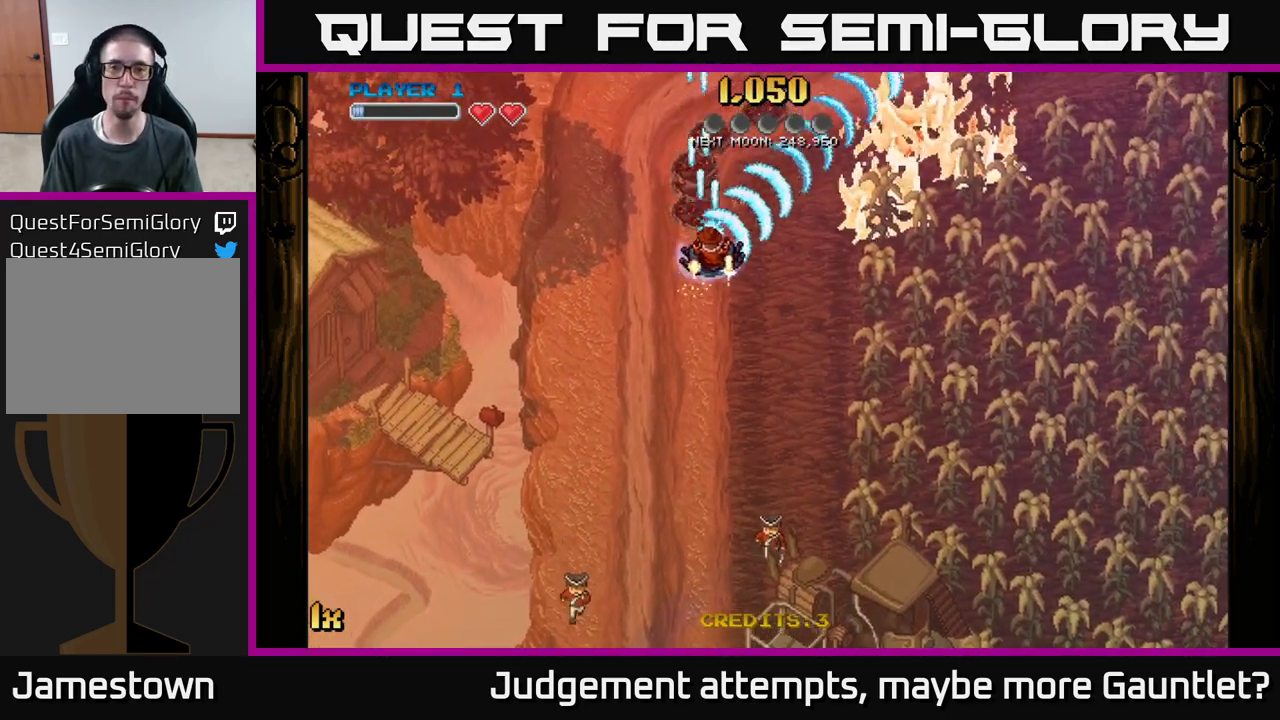
{"buttons": ["A"], "left_stick": "up", "events": [[333, "left_stick", "up-left"], [483, "left_stick", "up"]]}
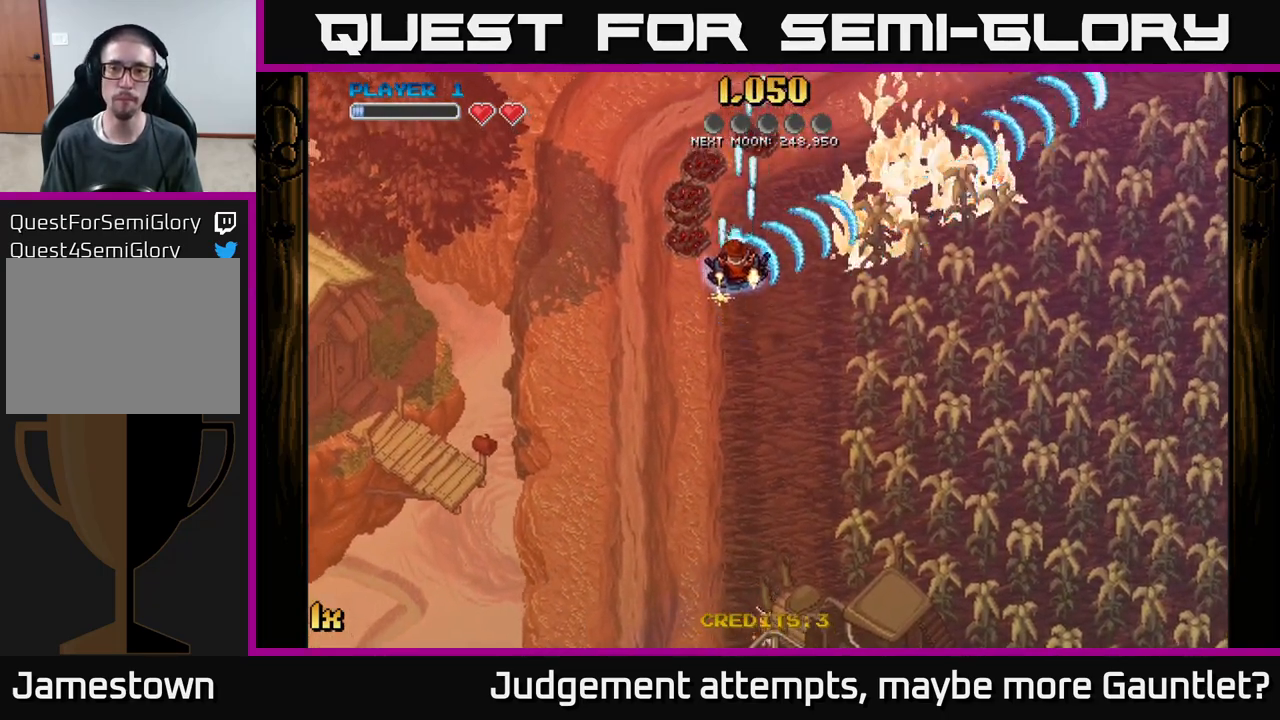
{"buttons": ["A"], "left_stick": "down-right", "events": [[267, "left_stick", "down-right"]]}
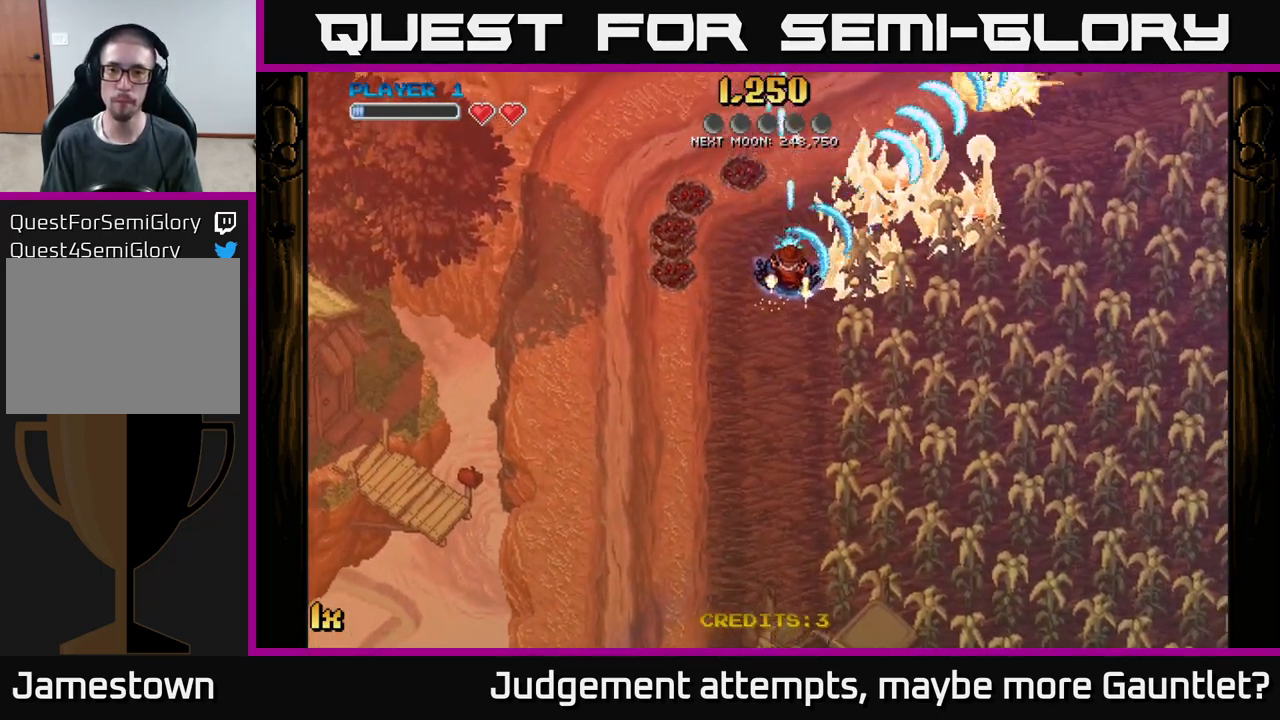
{"buttons": ["A"], "left_stick": "up-left", "events": [[317, "left_stick", "up-left"]]}
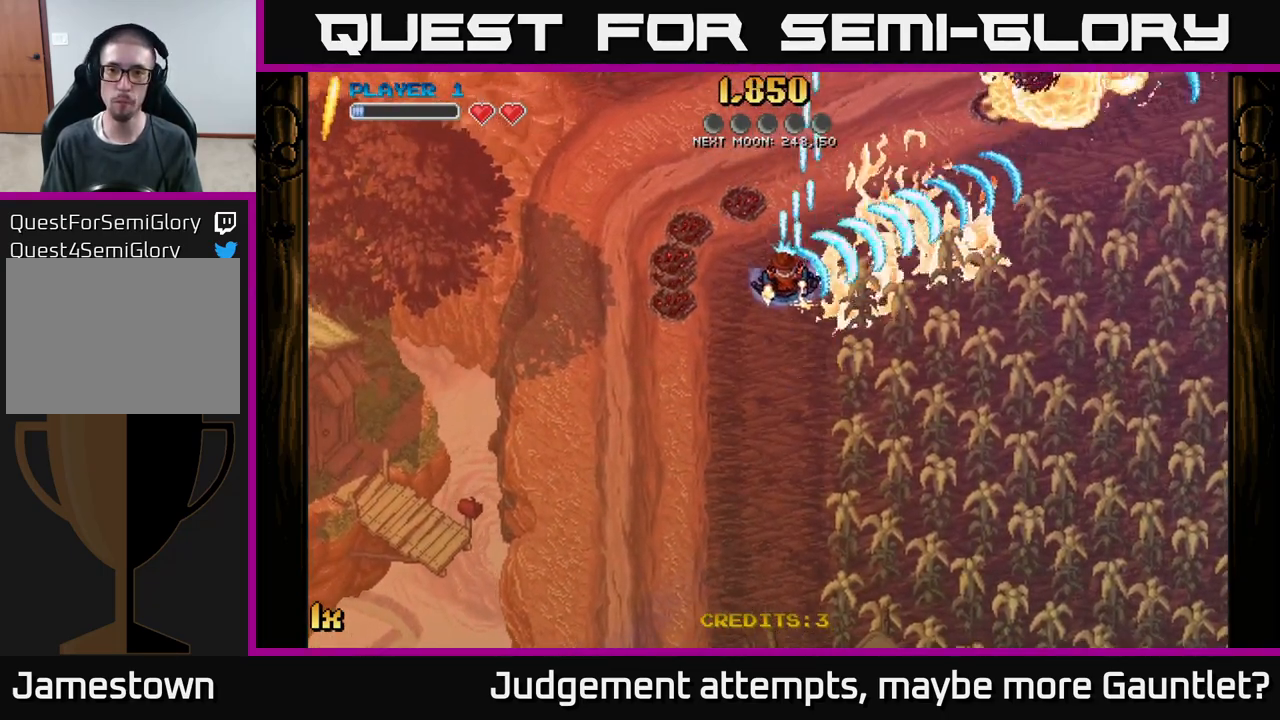
{"buttons": ["A"], "left_stick": "down-right", "events": [[67, "left_stick", "up"], [317, "left_stick", "down-right"]]}
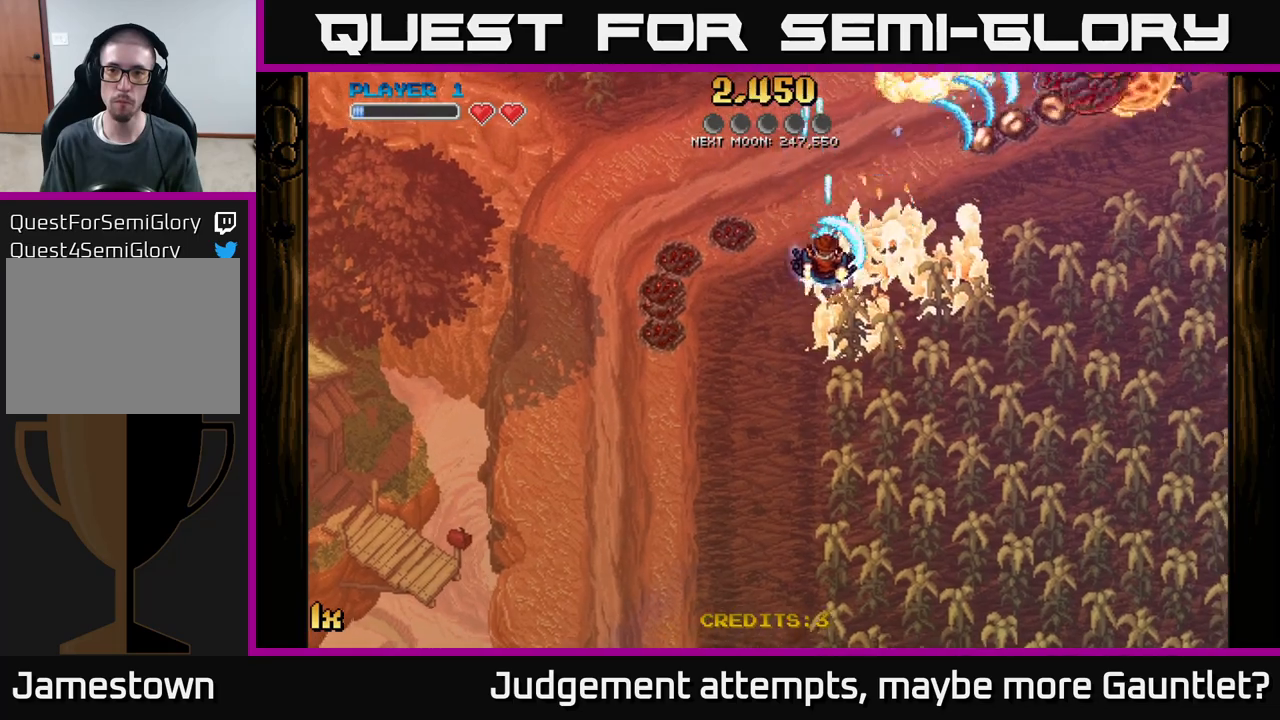
{"buttons": ["A"], "left_stick": "up", "events": [[350, "left_stick", "up"]]}
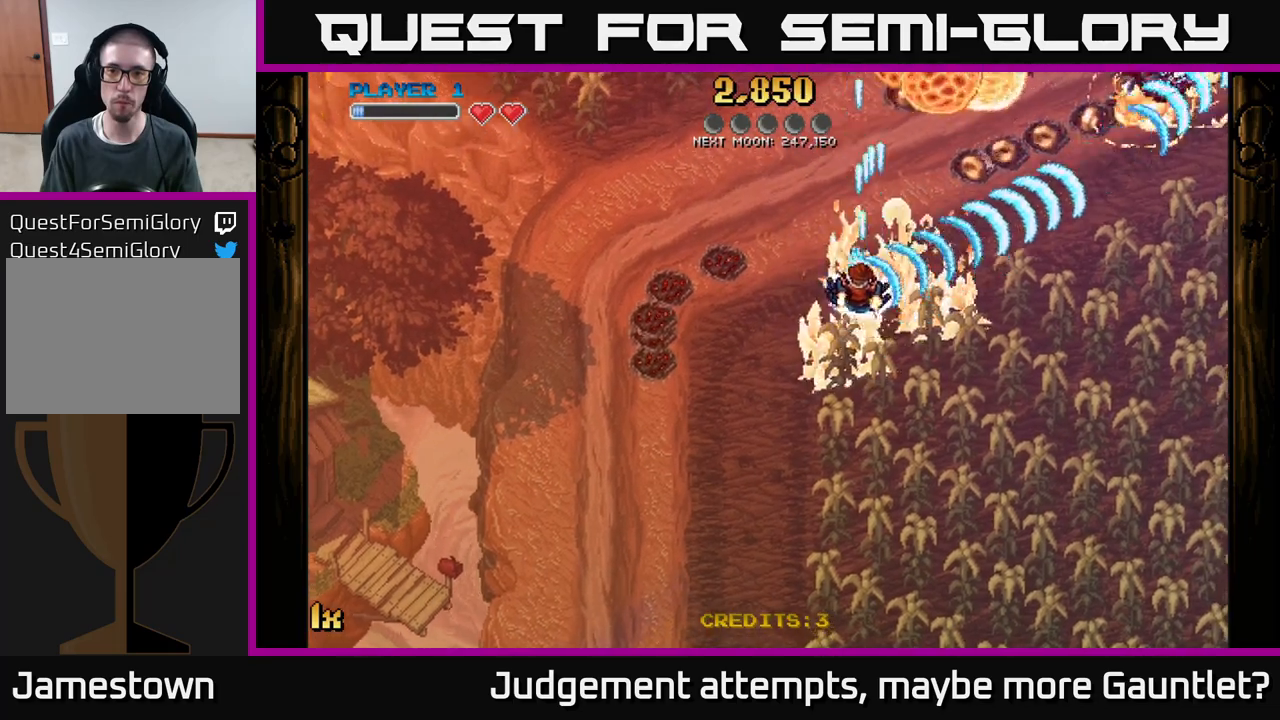
{"buttons": ["A"], "left_stick": "down-right", "events": [[400, "left_stick", "down-right"]]}
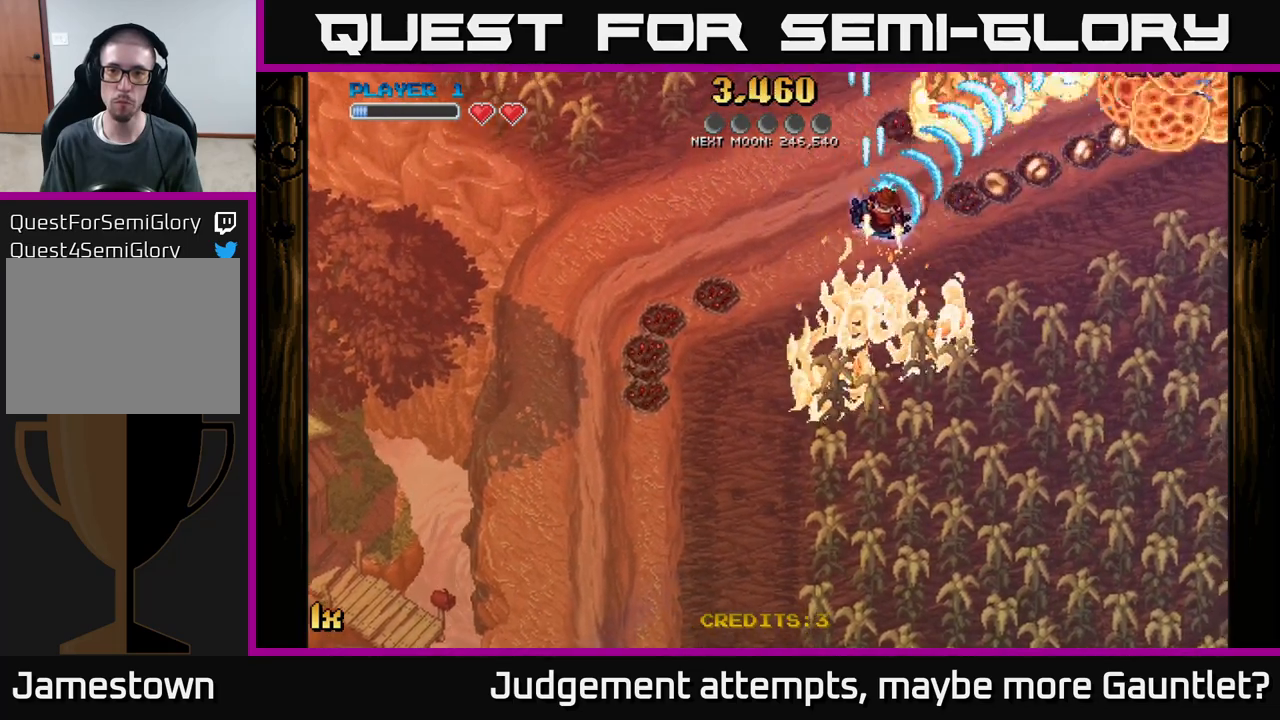
{"buttons": ["A"], "left_stick": "up-left", "events": [[500, "left_stick", "up-left"]]}
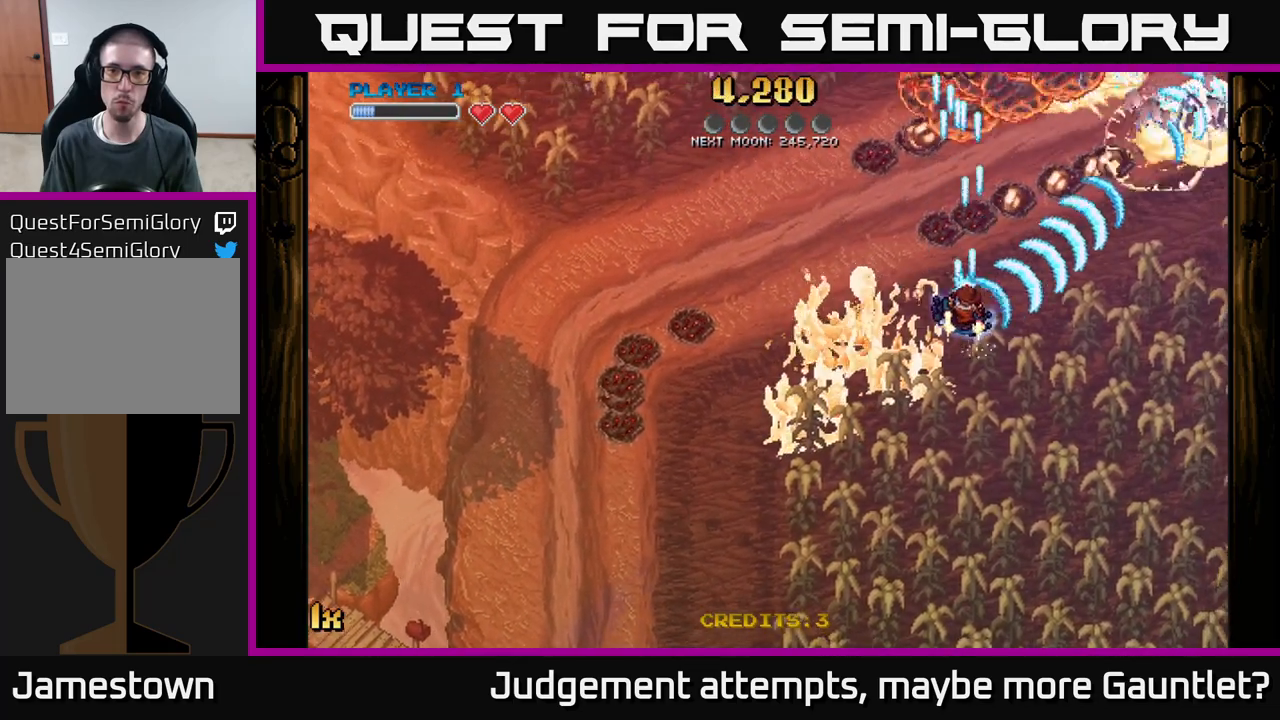
{"buttons": ["A"], "left_stick": "down-left", "events": [[250, "X", "down"], [400, "X", "up"], [500, "left_stick", "down-left"]]}
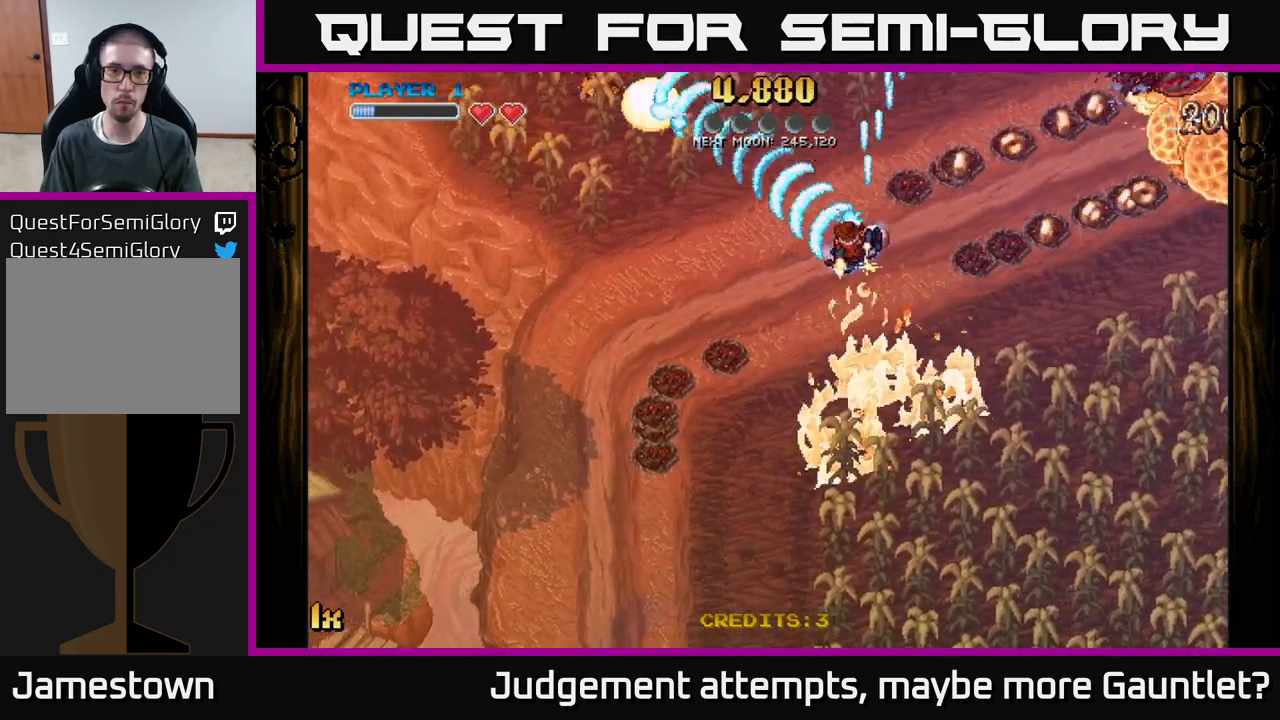
{"buttons": ["A"], "left_stick": "right", "events": [[133, "left_stick", "up-right"], [150, "X", "down"], [300, "X", "up"], [433, "left_stick", "right"]]}
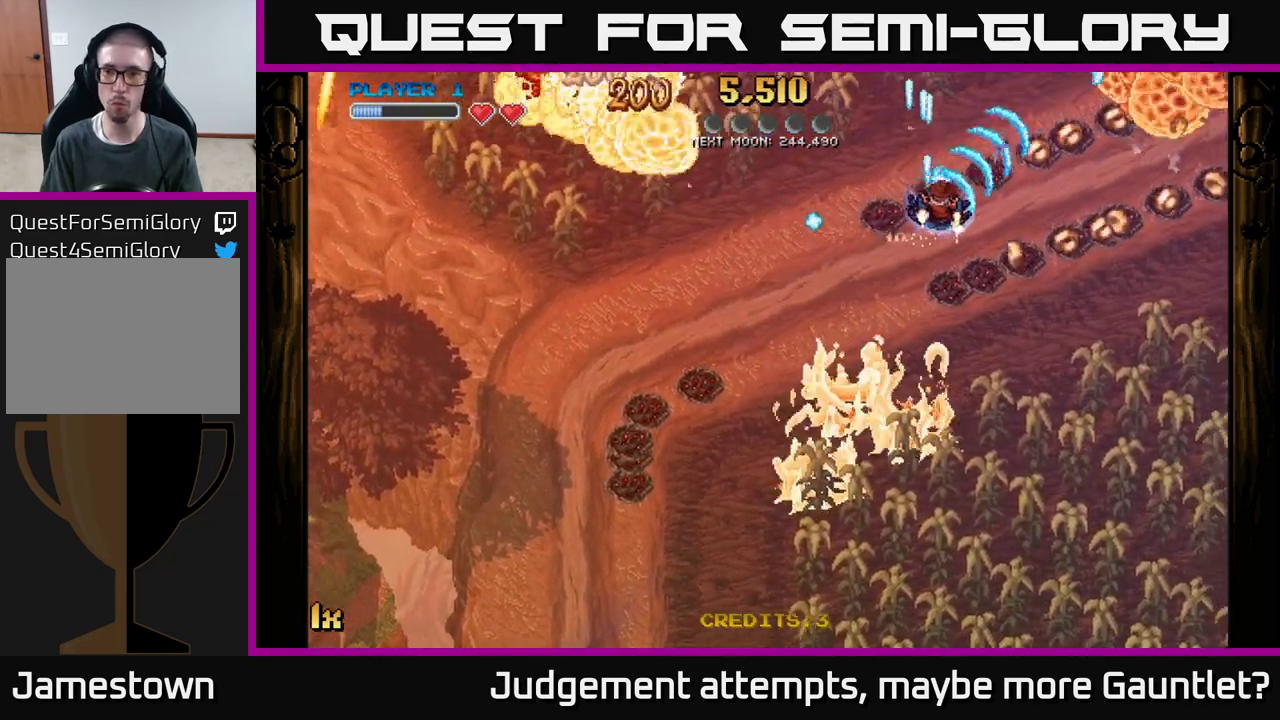
{"buttons": ["A"], "left_stick": "down-right", "events": [[83, "left_stick", "down-right"]]}
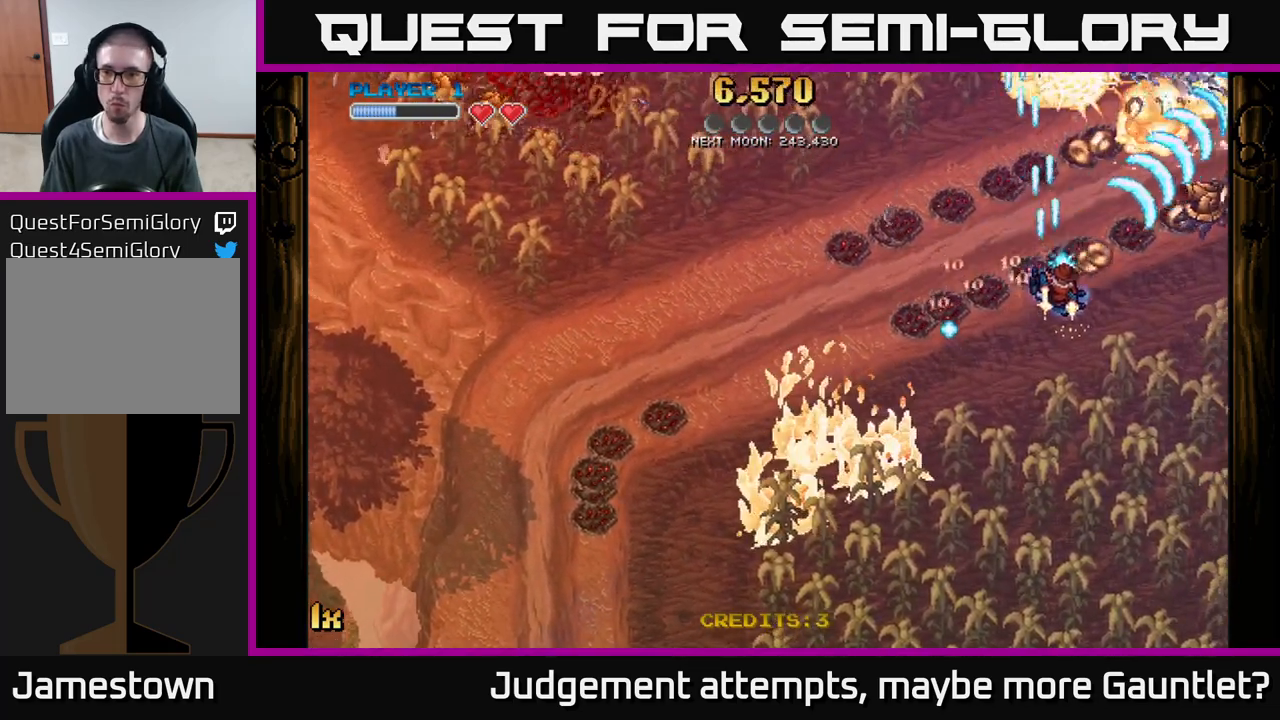
{"buttons": ["A"], "left_stick": "up-left", "events": [[317, "left_stick", "up"], [367, "left_stick", "up-left"]]}
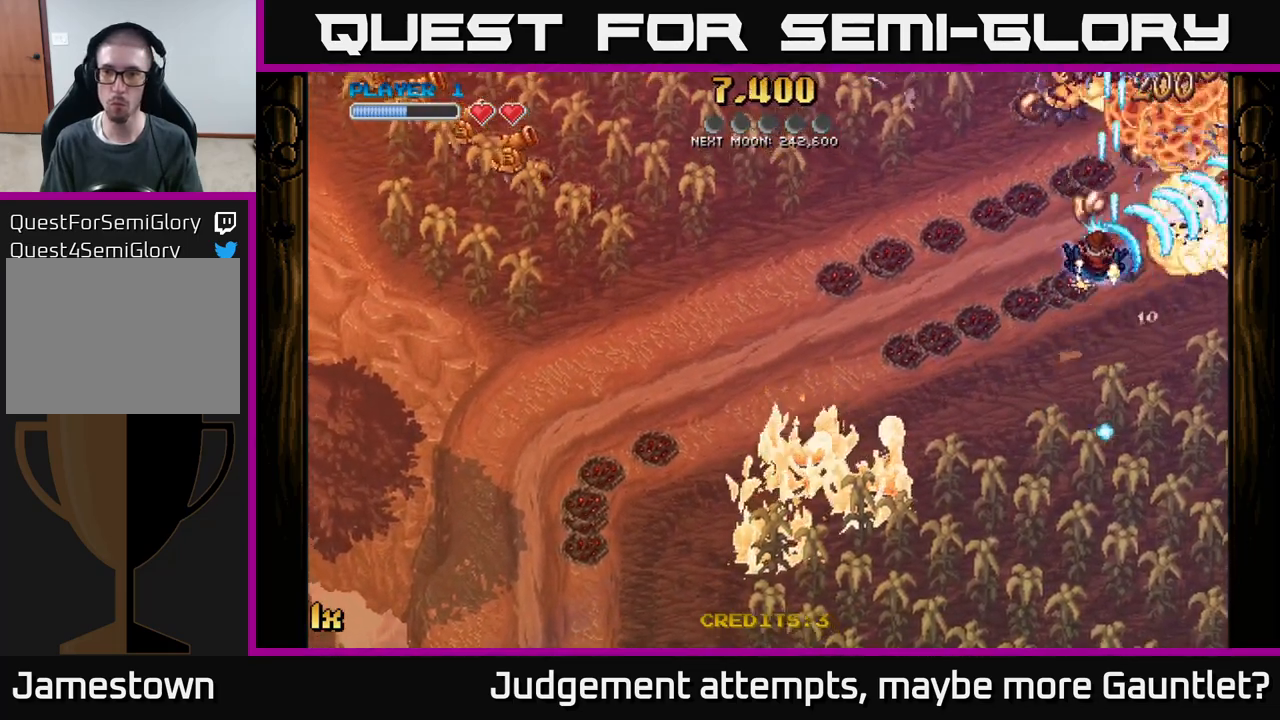
{"buttons": ["A"], "left_stick": "down", "events": [[250, "left_stick", "up-right"], [367, "left_stick", "down-right"], [467, "left_stick", "down"]]}
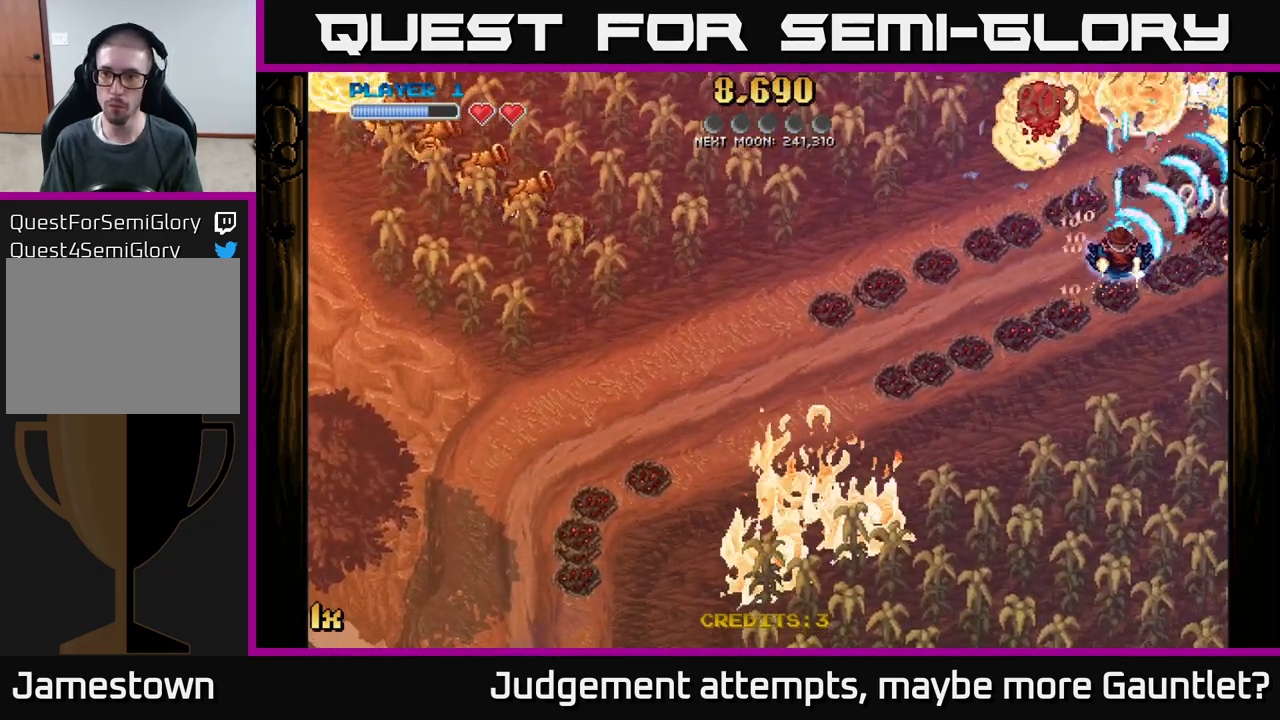
{"buttons": ["A"], "left_stick": "up-left", "events": [[167, "left_stick", "down-right"], [300, "left_stick", "up-right"], [383, "left_stick", "up-left"]]}